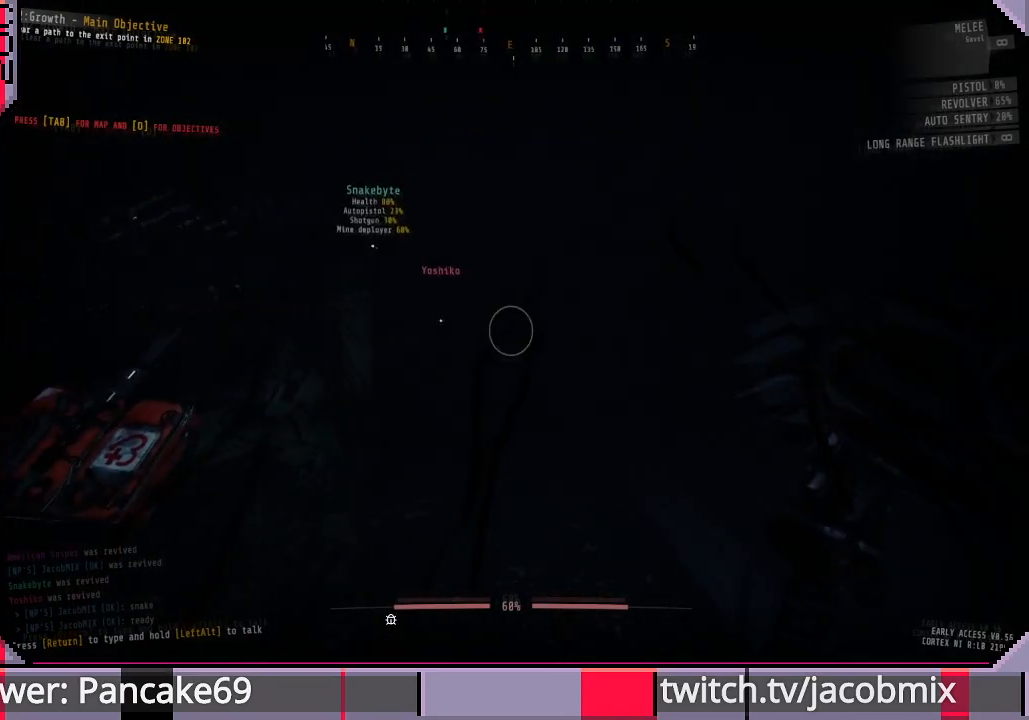
Gameplay with keyboard and mouse; each line is a JSON object with the keys and mouse buttons held at the frame after it. "events" lists presses ("down") and releases ("up") of "a", "c", "ctrl", "d", "e", "f", "q", "r", "s", "shift", "space", "t", "tab", "w", "x", "z", "mouse_left", "mouse_wheel", "mouse_right", "mouse_mb4" and "mouse_mb5" between this image and that frame as [ms after this image, input, new state], when the widget could be followed in between. "mouse_left", "mouse_wheel", "mouse_right", "mouse_mb4", "mouse_mb5" = the "left", "wheel", "right", "mb4", "mb5" buttons of the "mouse" list. No other keys are recorded. "wheel" means that the mouse wheel is clicked or scrolled. Mouse movement is not recorded.
{"keys": ["w"], "mouse": [], "events": []}
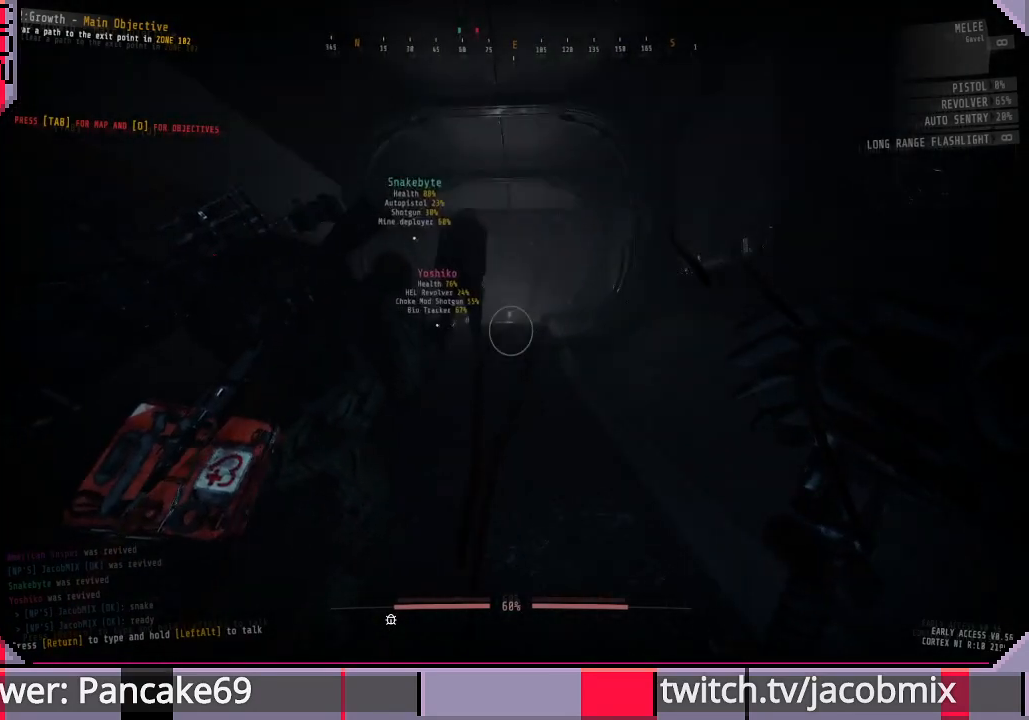
{"keys": ["w"], "mouse": [], "events": []}
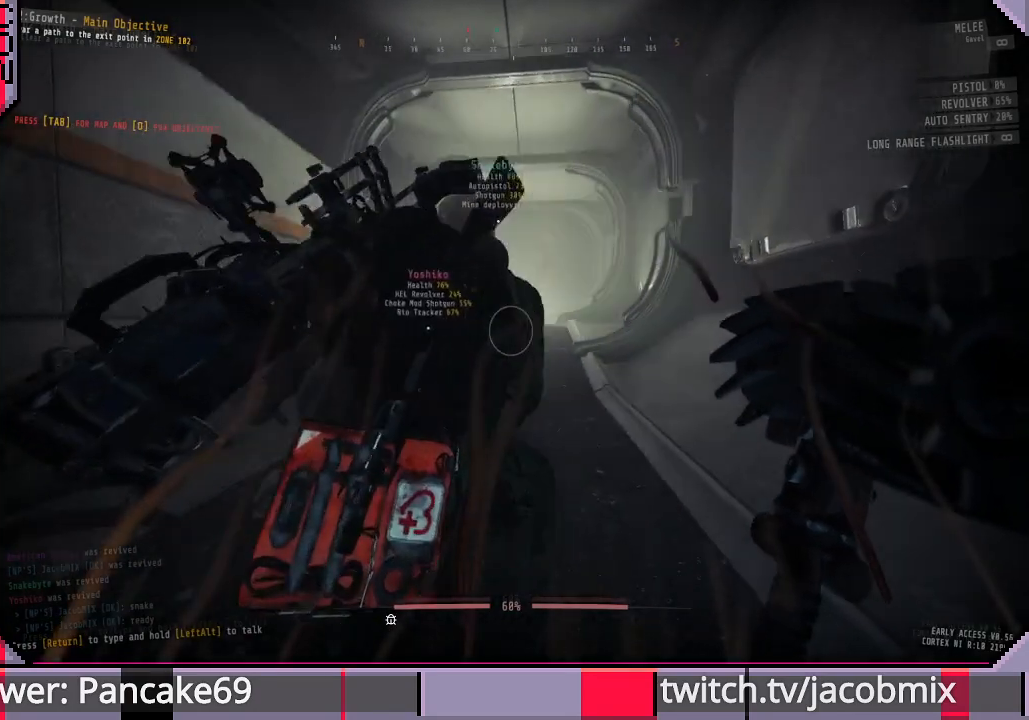
{"keys": ["w"], "mouse": [], "events": [[233, "d", "down"], [333, "d", "up"]]}
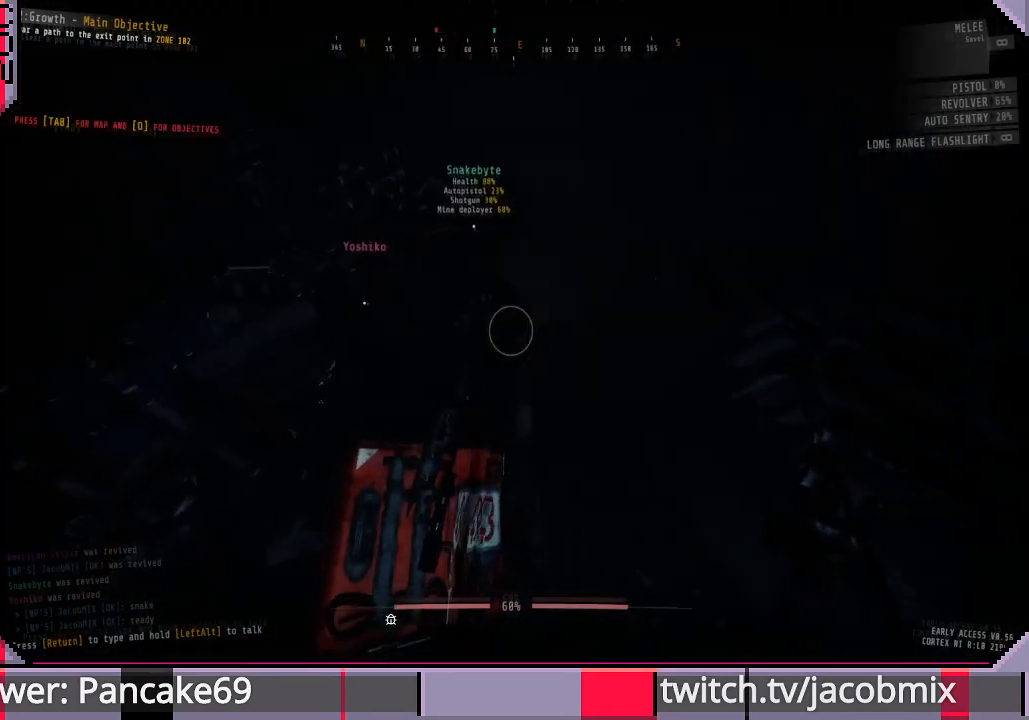
{"keys": ["w"], "mouse": [], "events": [[100, "d", "down"], [400, "d", "up"]]}
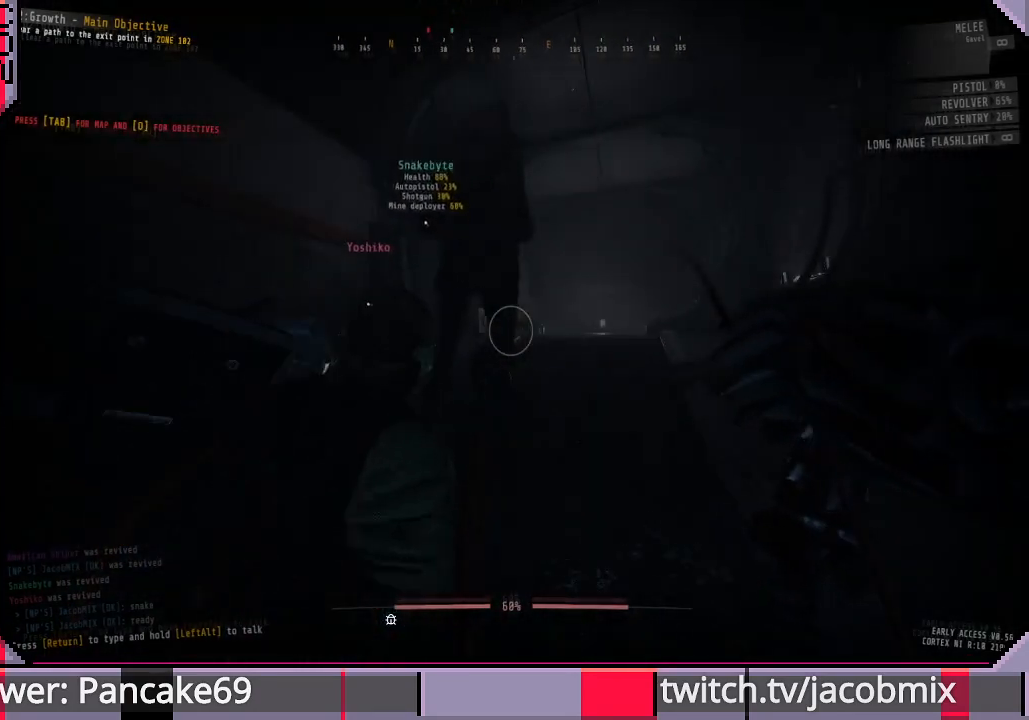
{"keys": [], "mouse": [], "events": [[233, "a", "down"], [500, "a", "up"], [500, "w", "up"]]}
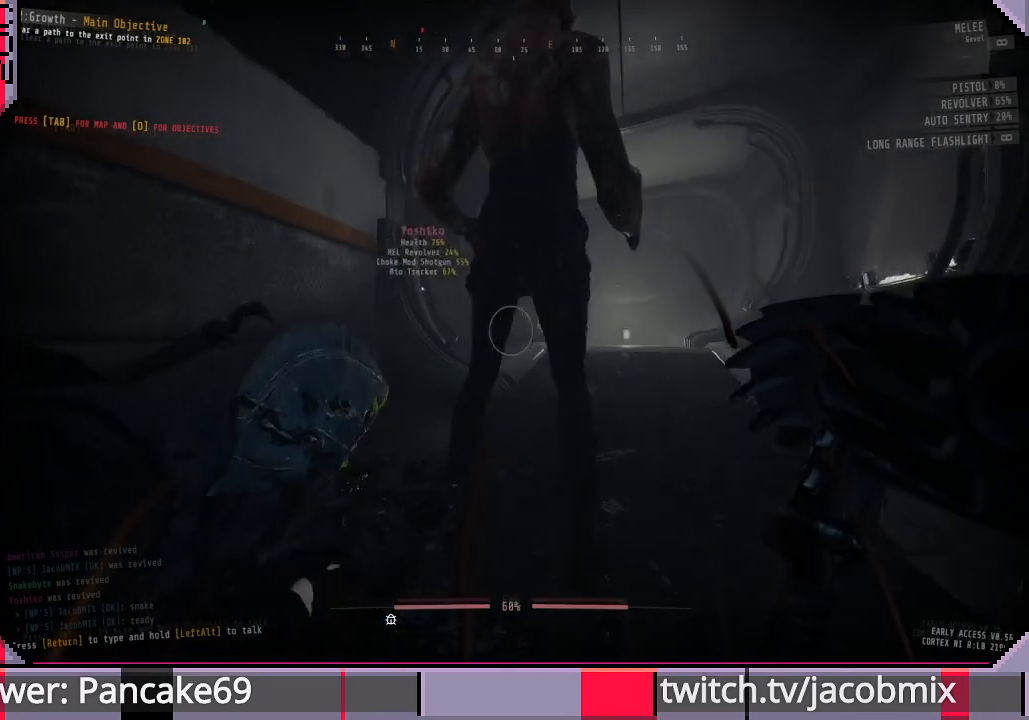
{"keys": [], "mouse": [], "events": []}
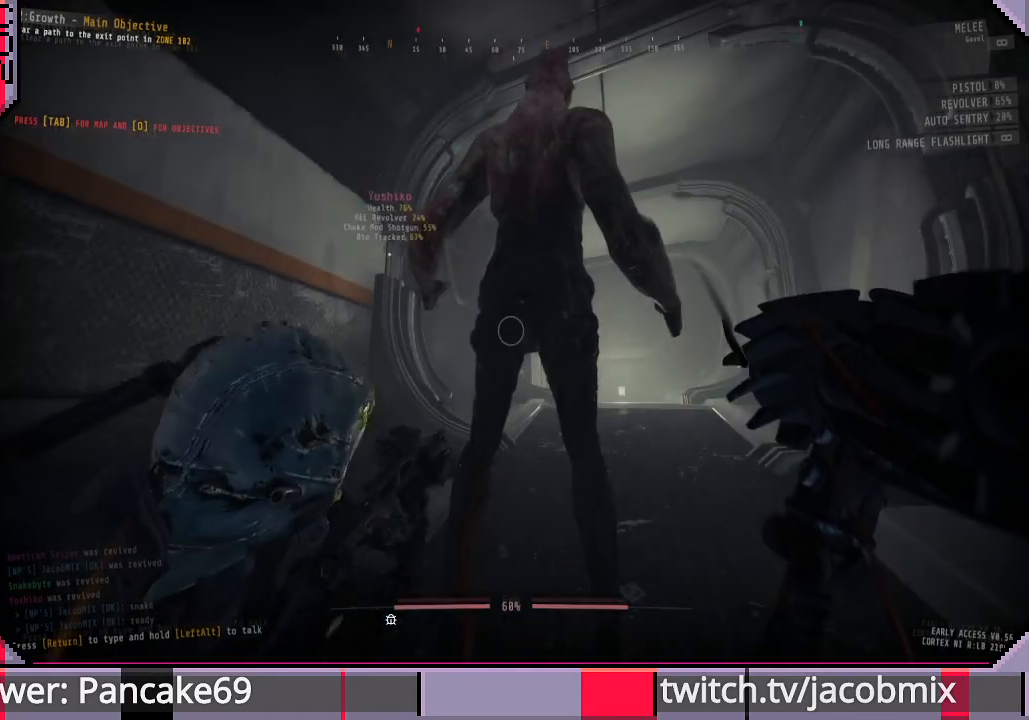
{"keys": [], "mouse": [], "events": []}
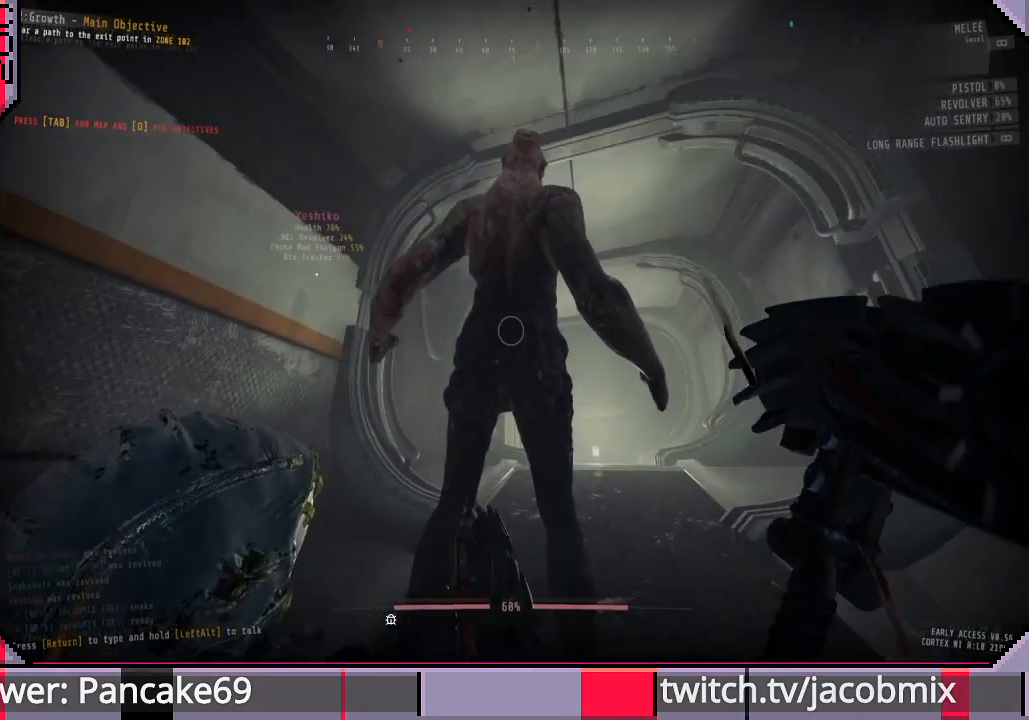
{"keys": [], "mouse": [], "events": []}
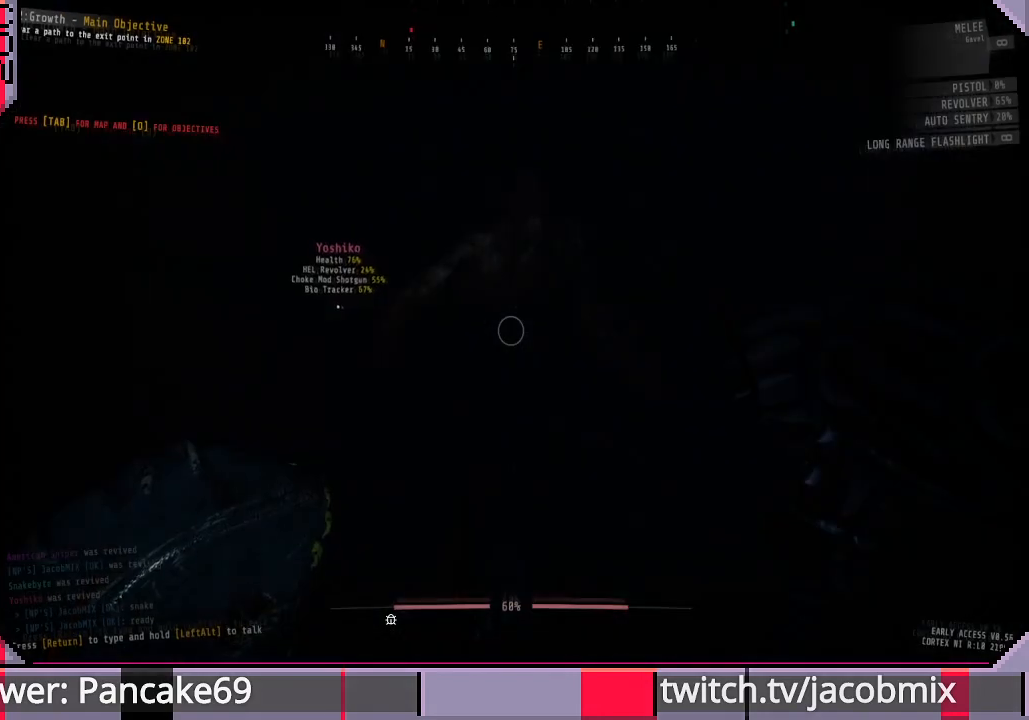
{"keys": [], "mouse": [], "events": []}
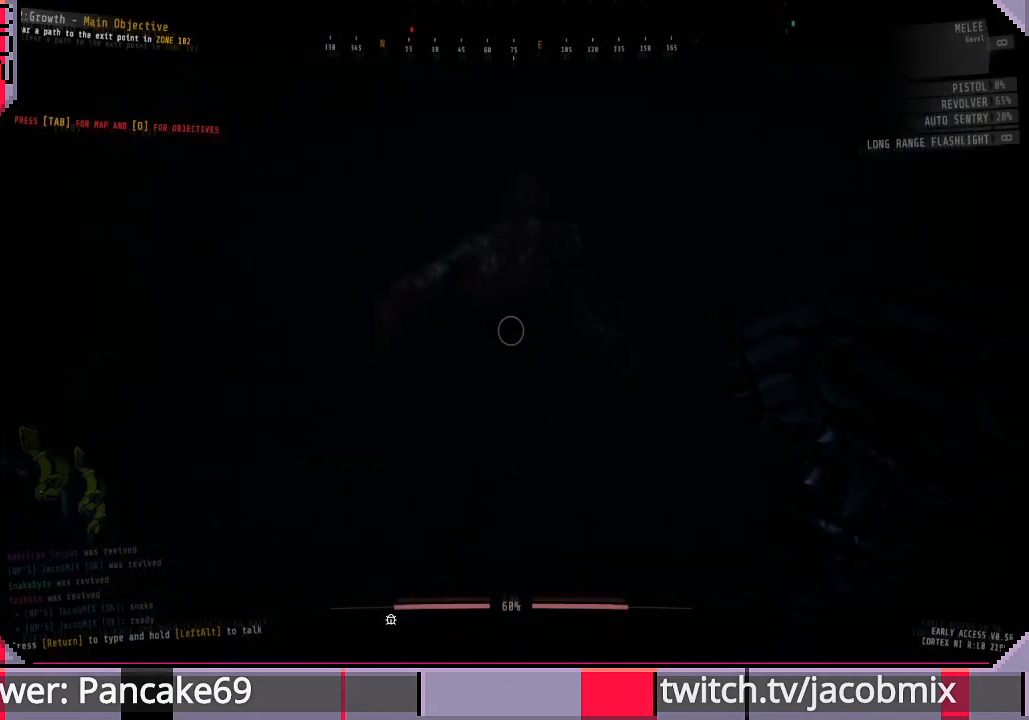
{"keys": [], "mouse": ["left"], "events": [[266, "mouse_left", "down"]]}
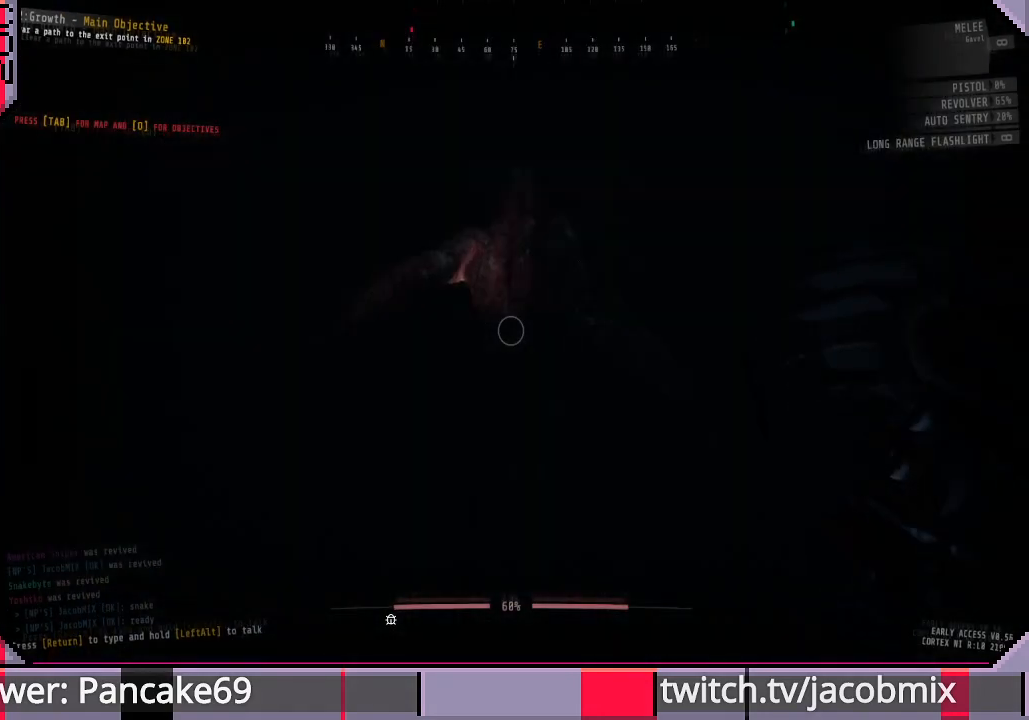
{"keys": [], "mouse": ["left"], "events": []}
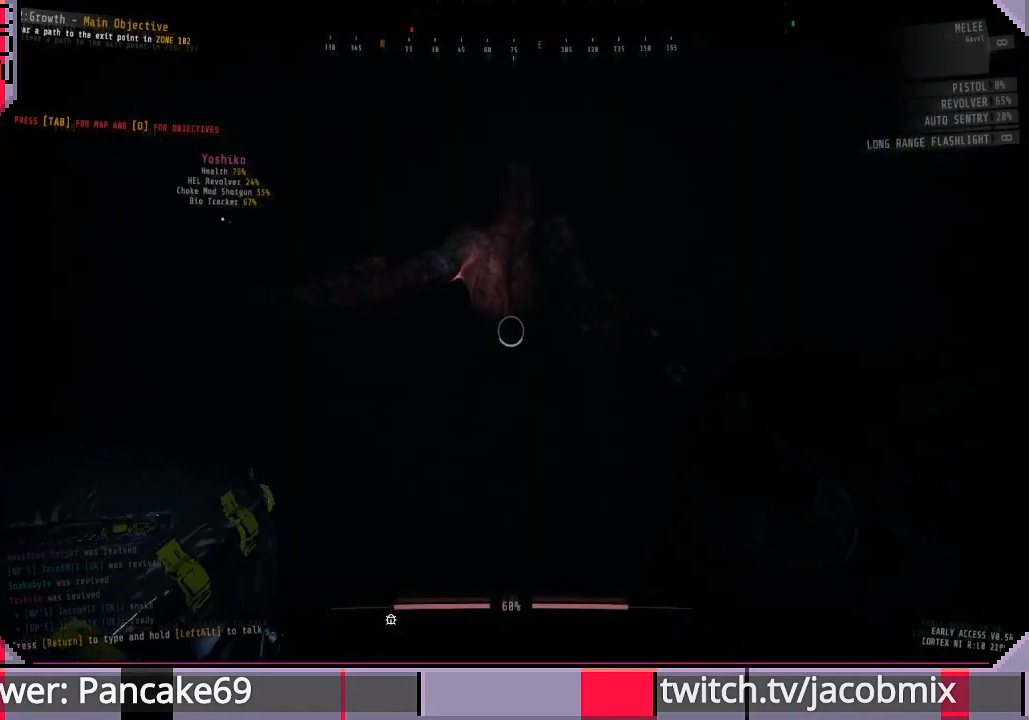
{"keys": [], "mouse": ["left"], "events": []}
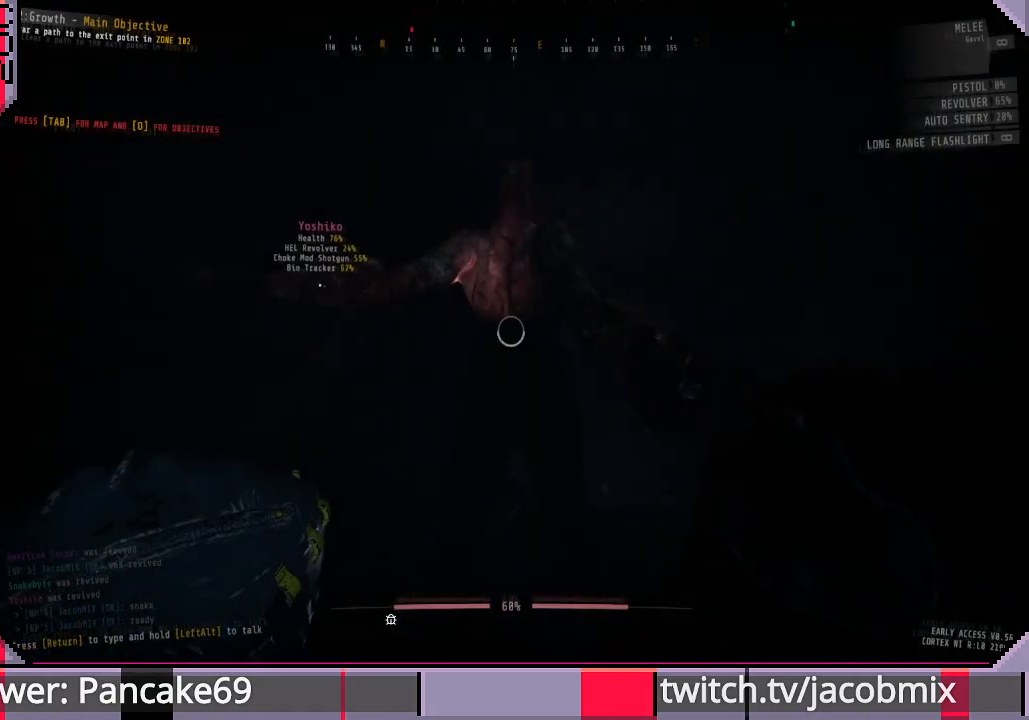
{"keys": [], "mouse": ["left"], "events": []}
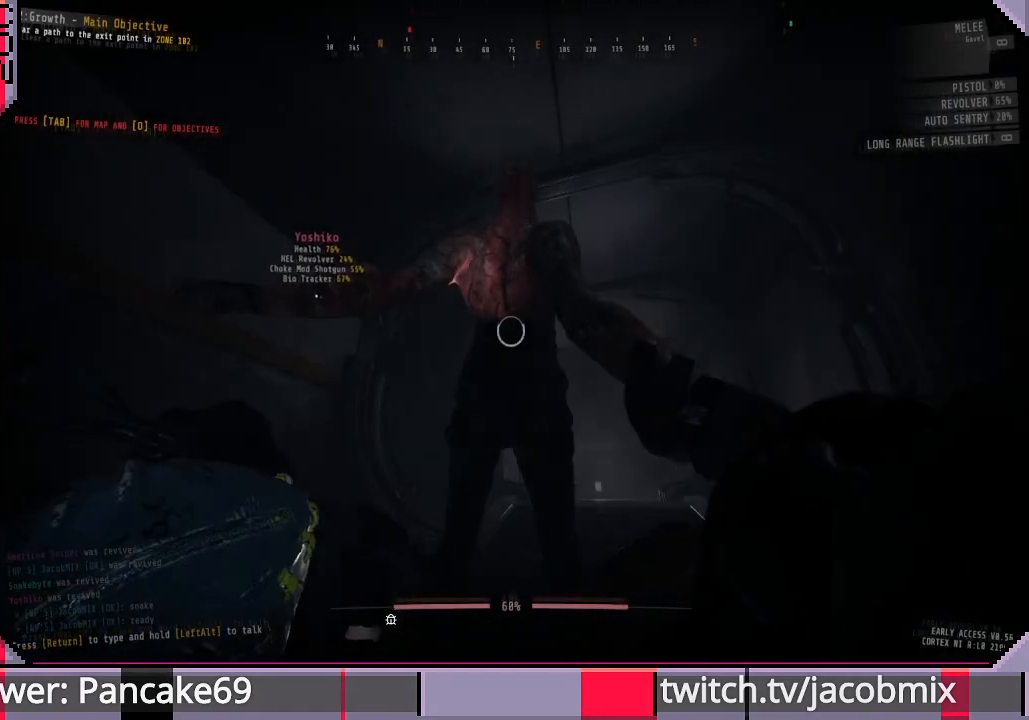
{"keys": [], "mouse": ["left"], "events": []}
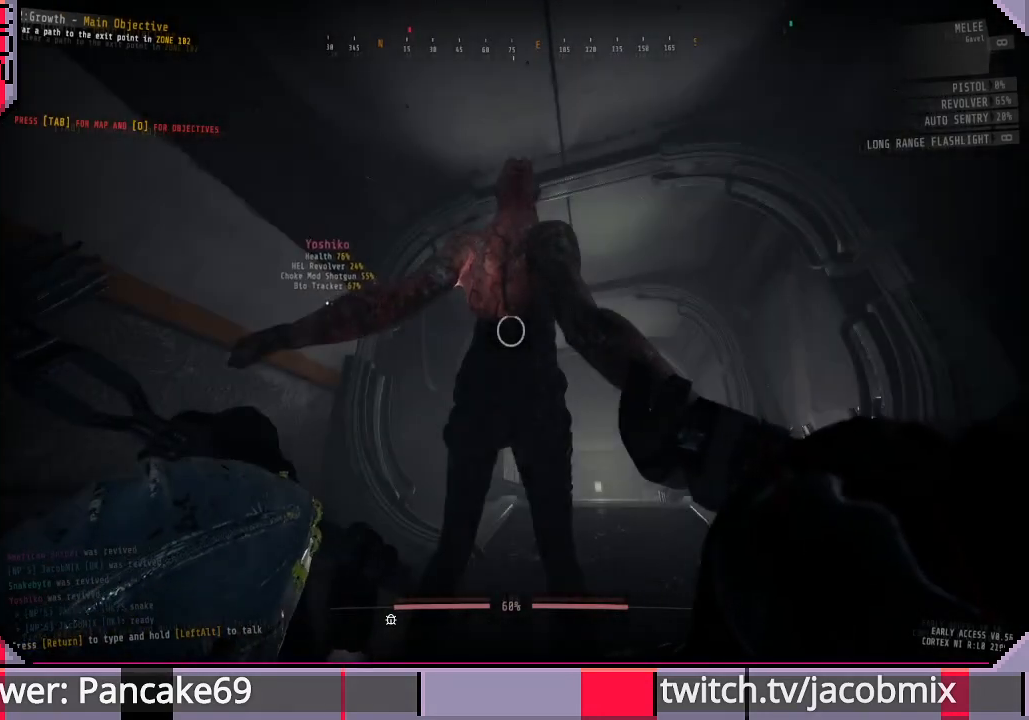
{"keys": [], "mouse": ["left"], "events": []}
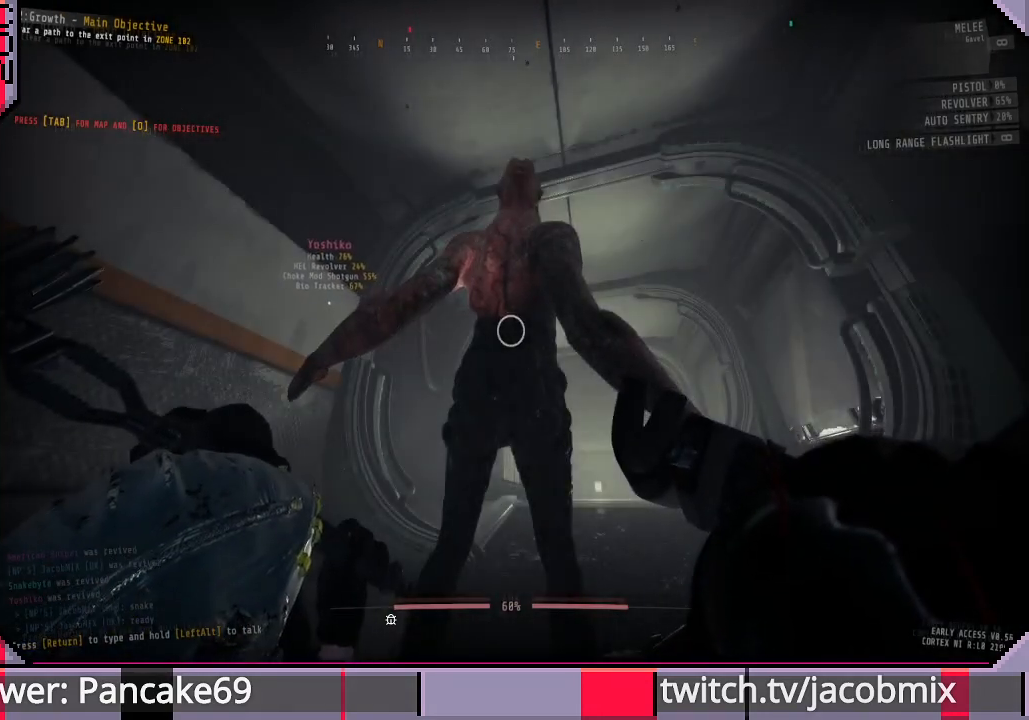
{"keys": [], "mouse": ["left"], "events": []}
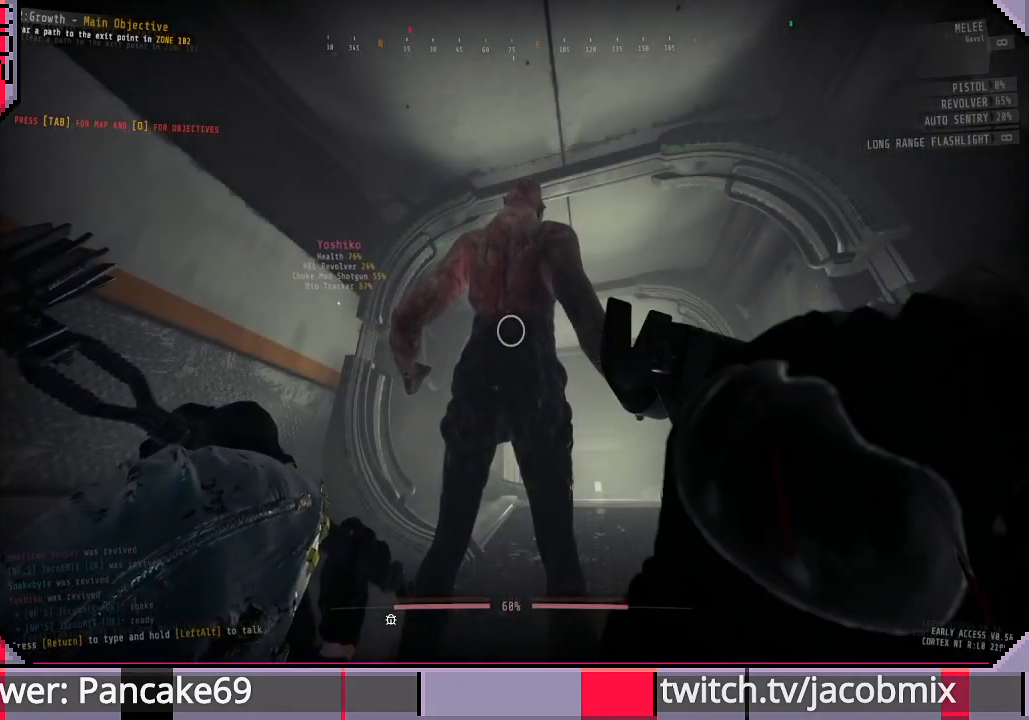
{"keys": [], "mouse": [], "events": [[133, "ctrl", "down"], [300, "ctrl", "up"], [366, "w", "down"], [500, "mouse_left", "up"], [500, "w", "up"]]}
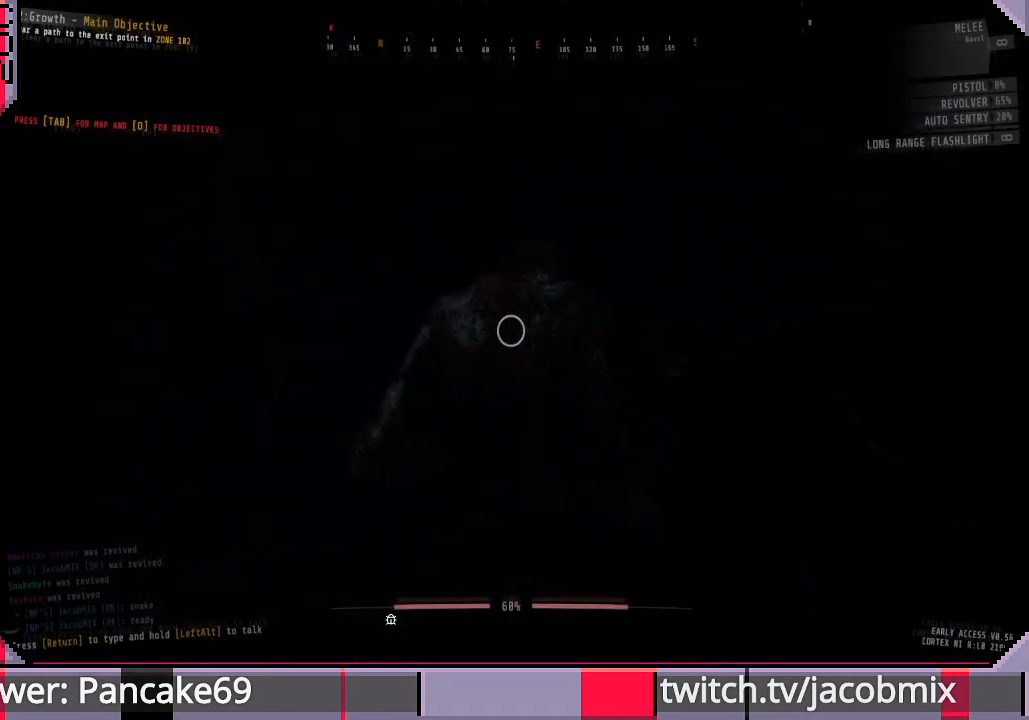
{"keys": [], "mouse": ["left"], "events": [[133, "mouse_left", "down"], [233, "s", "down"], [366, "s", "up"]]}
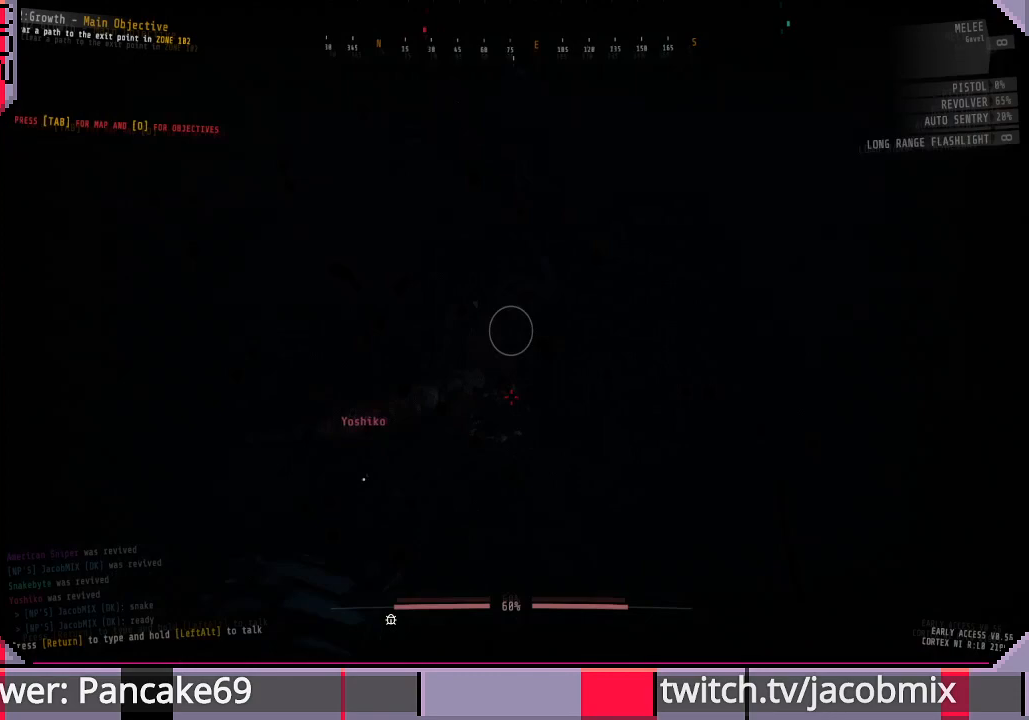
{"keys": [], "mouse": ["left"], "events": [[66, "d", "down"], [200, "d", "up"], [333, "d", "down"], [466, "d", "up"]]}
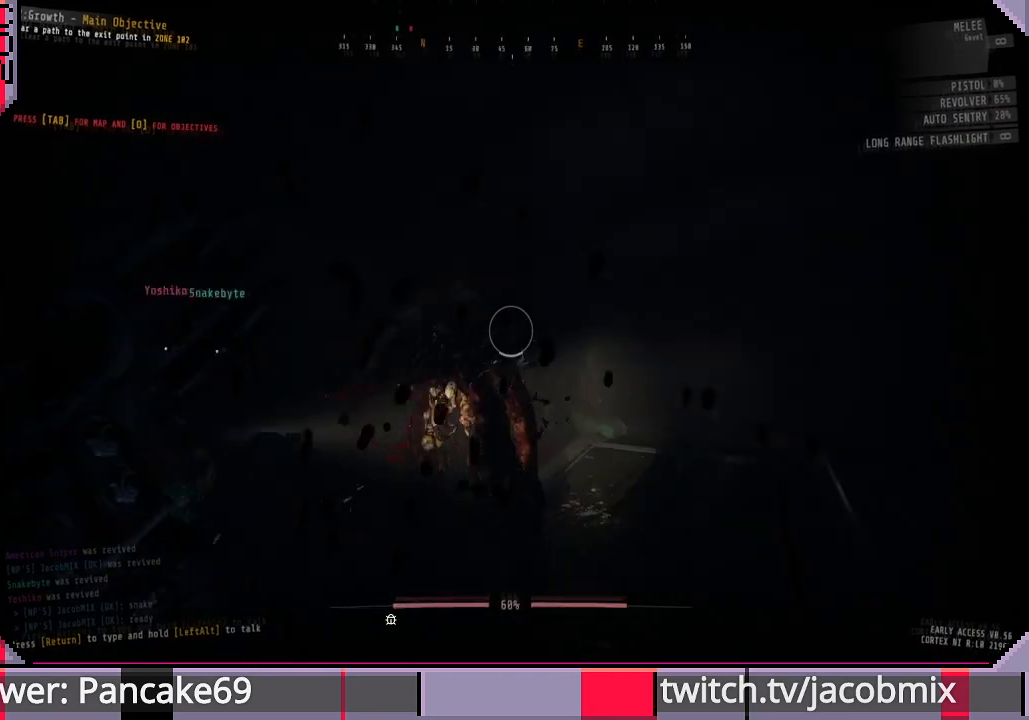
{"keys": [], "mouse": ["left"], "events": [[133, "w", "down"], [300, "mouse_left", "up"], [500, "mouse_left", "down"], [500, "w", "up"]]}
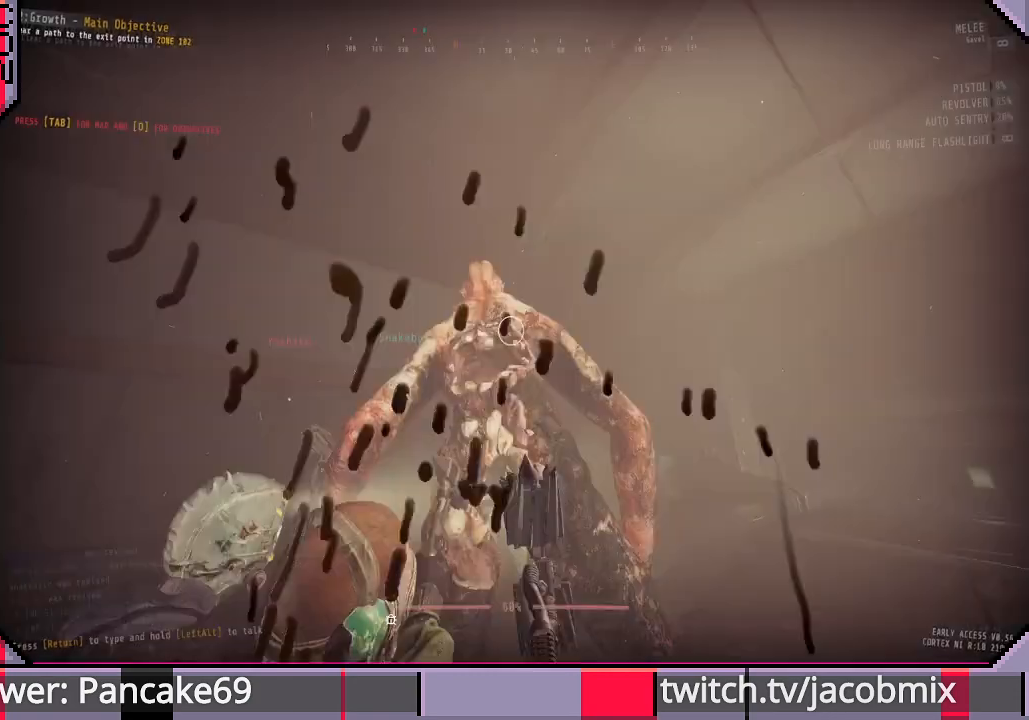
{"keys": [], "mouse": ["left"], "events": [[133, "s", "down"], [266, "s", "up"], [333, "d", "down"], [433, "d", "up"]]}
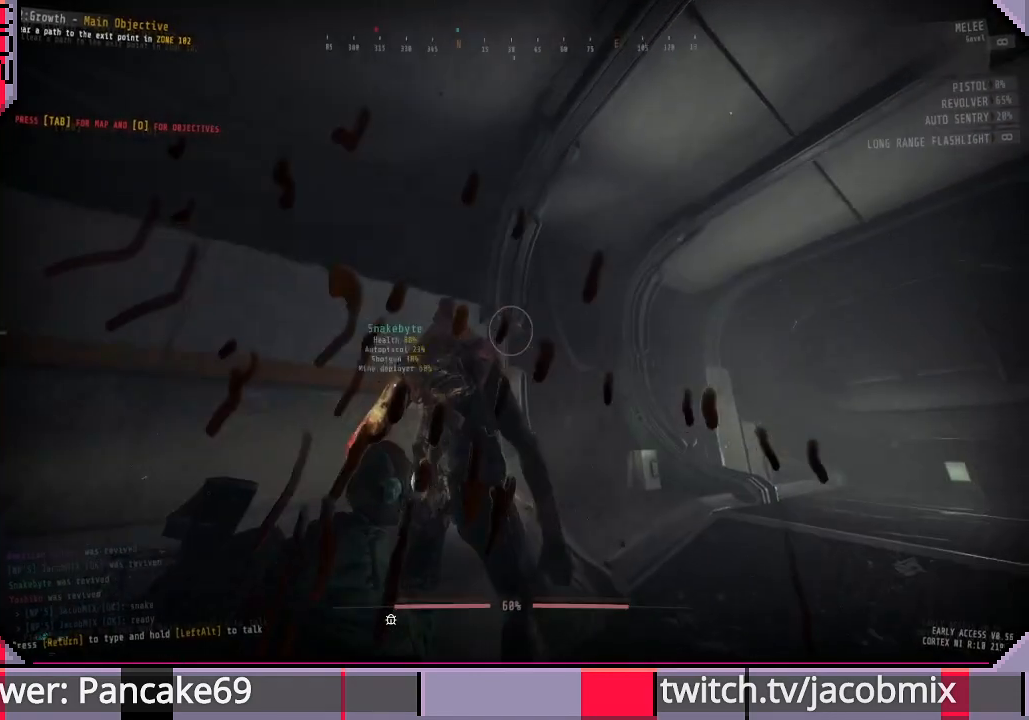
{"keys": ["w"], "mouse": ["left"], "events": [[100, "ctrl", "down"], [200, "ctrl", "up"], [300, "w", "down"]]}
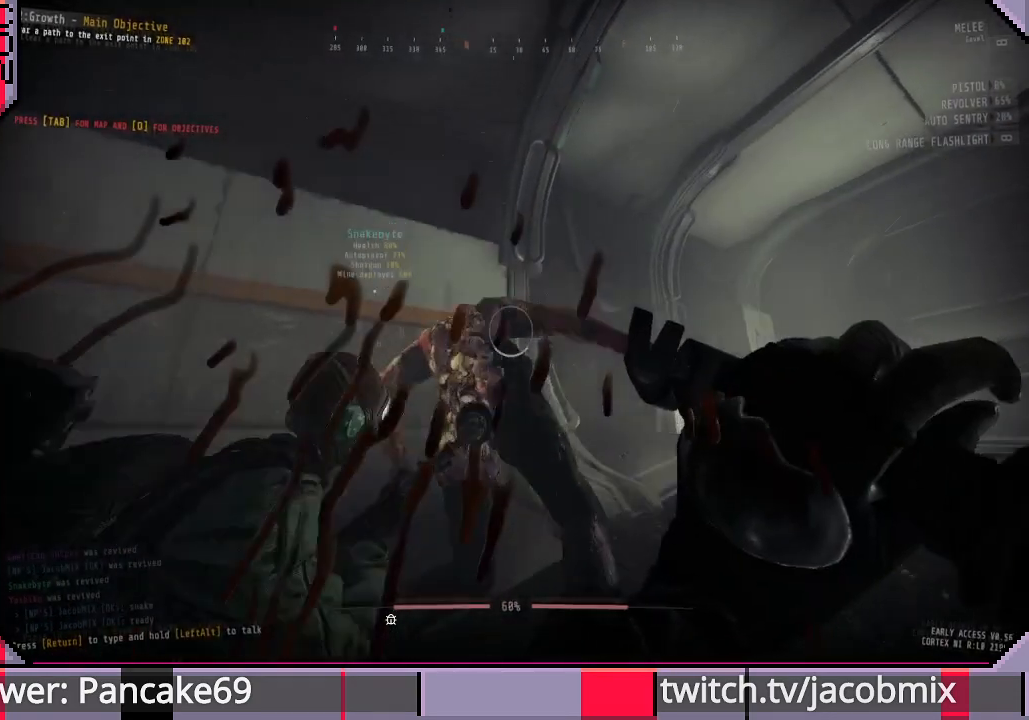
{"keys": [], "mouse": ["left", "right"], "events": [[133, "w", "up"], [300, "d", "down"], [400, "d", "up"], [400, "mouse_right", "down"]]}
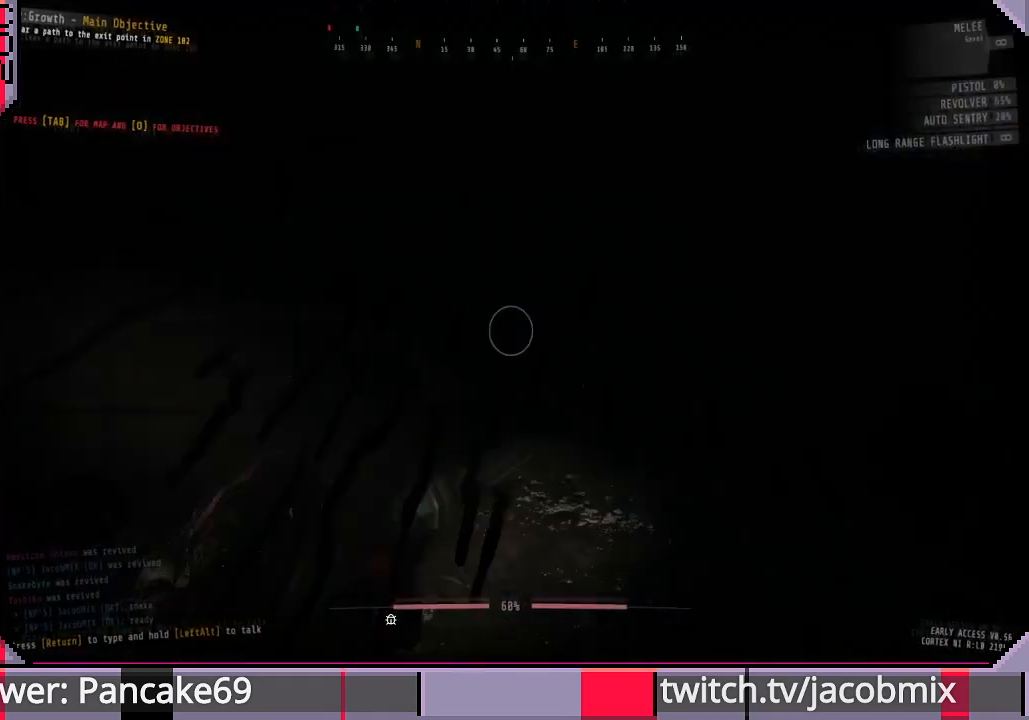
{"keys": [], "mouse": [], "events": [[66, "mouse_right", "up"], [200, "mouse_left", "up"], [300, "d", "down"], [433, "d", "up"]]}
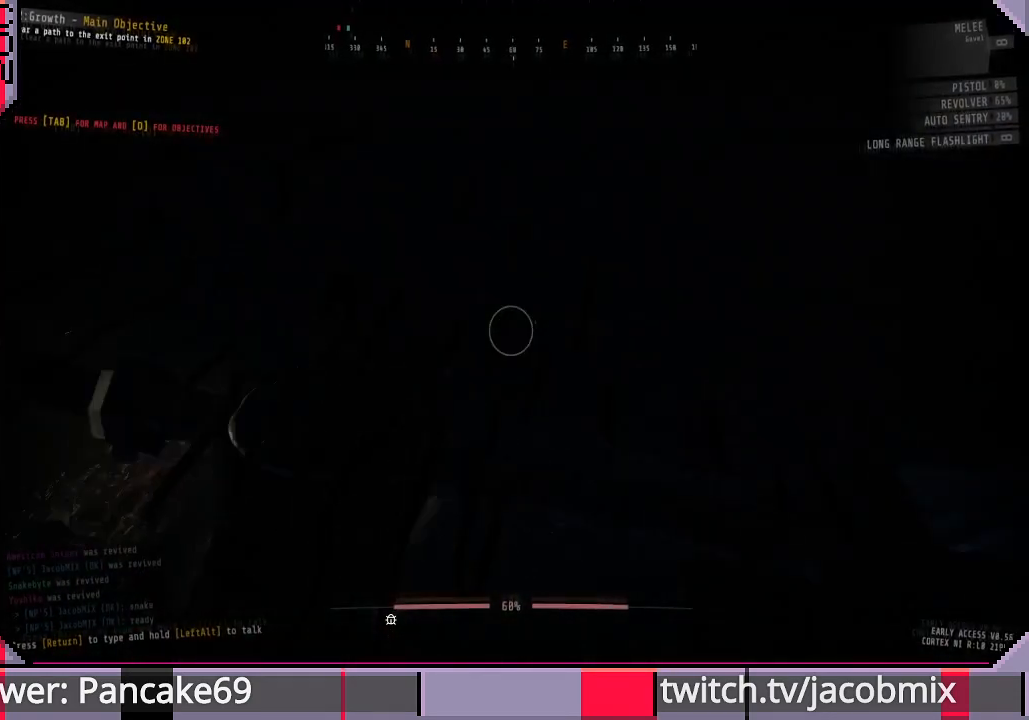
{"keys": ["f"], "mouse": [], "events": [[466, "f", "down"]]}
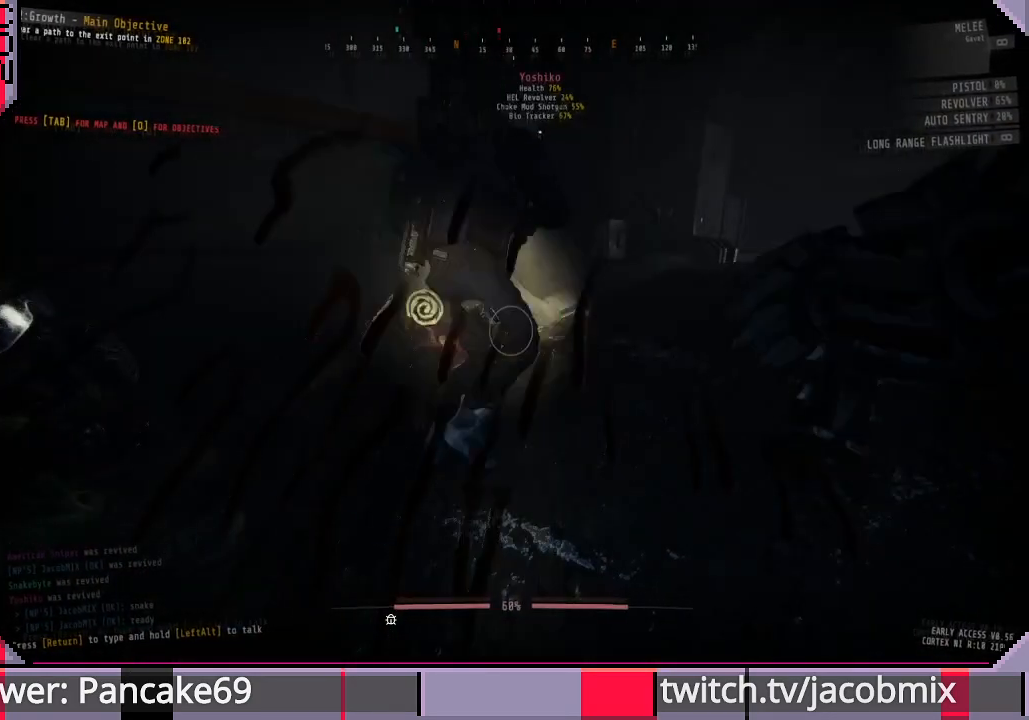
{"keys": ["w"], "mouse": [], "events": [[66, "f", "up"], [233, "f", "down"], [300, "w", "down"], [333, "f", "up"]]}
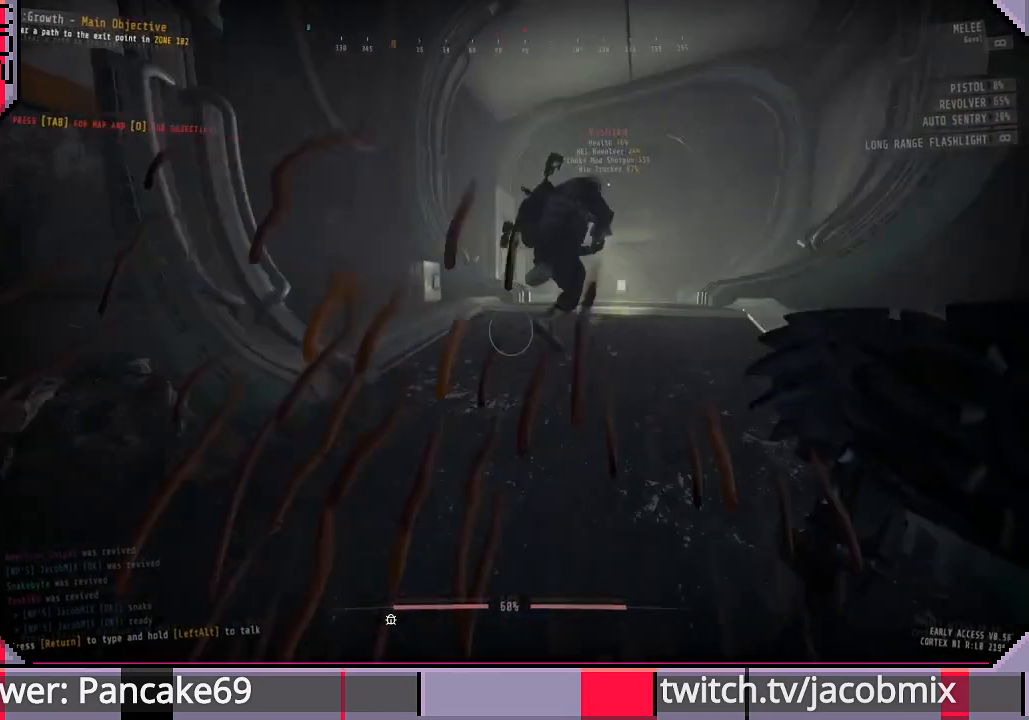
{"keys": ["w"], "mouse": [], "events": []}
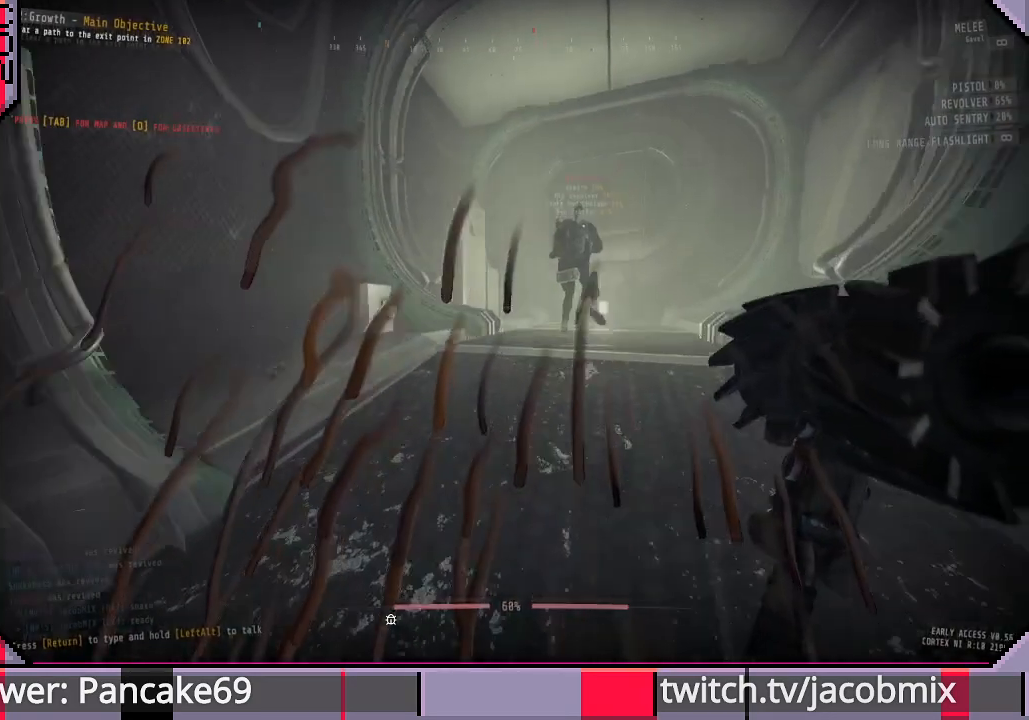
{"keys": ["w"], "mouse": [], "events": [[33, "d", "down"], [400, "d", "up"]]}
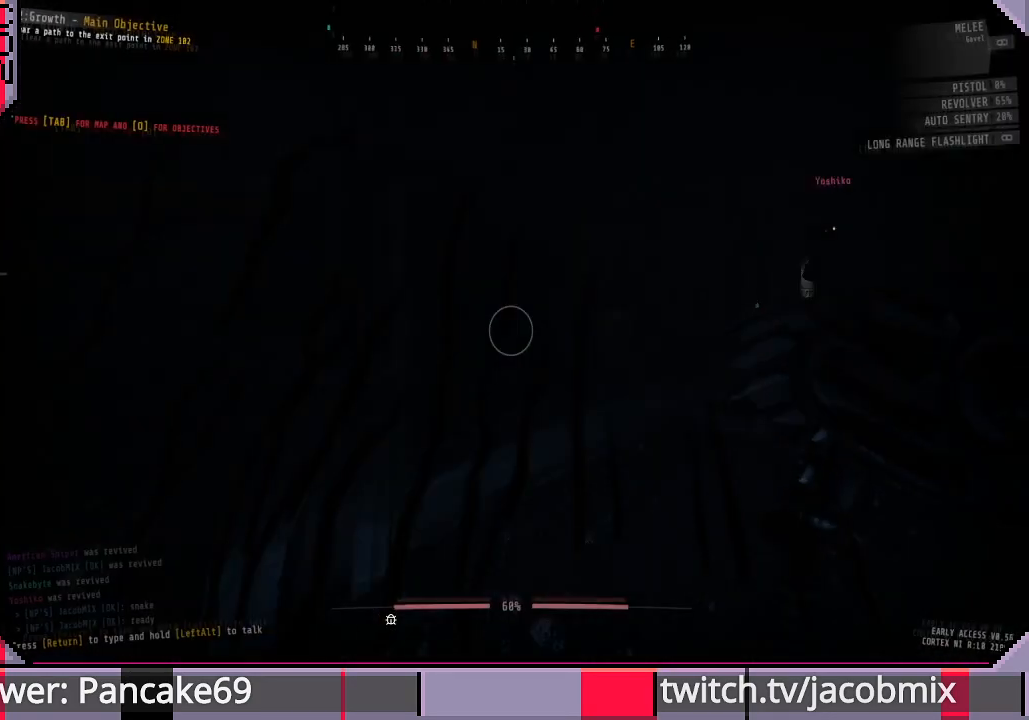
{"keys": ["w"], "mouse": [], "events": [[33, "f", "down"], [166, "f", "up"], [300, "f", "down"], [366, "f", "up"]]}
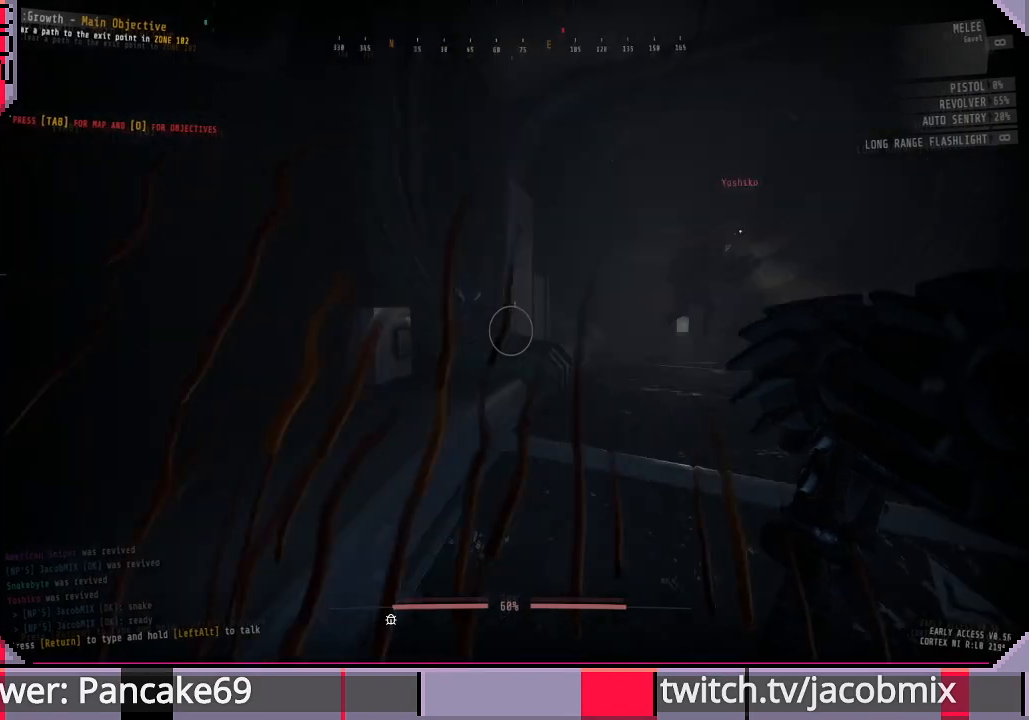
{"keys": ["w"], "mouse": [], "events": []}